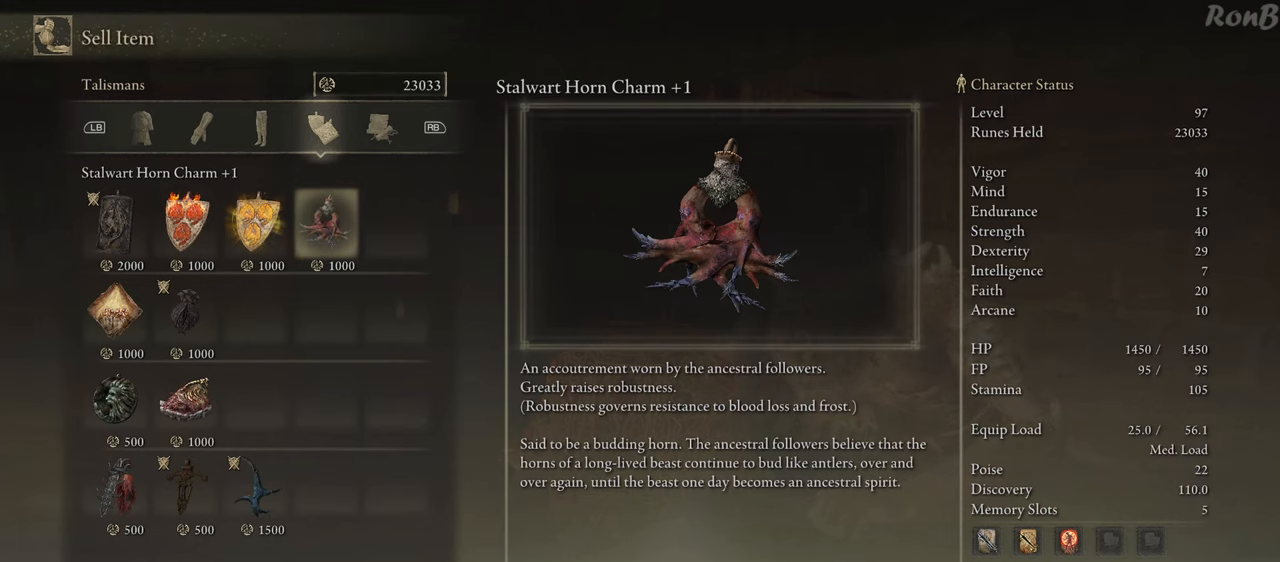
Gameplay with a controller (PlayStation layout); each line is a JSON object with the inputs held at the frame after it (dt_ms = milliseconds from this image to that frame). "events" lists button and stick changes between this image and that frame as [ms after this image, input, new state], when the widget could be followed in between.
{"dt_ms": 500, "buttons": ["DPAD_LEFT"], "left_stick": "center", "right_stick": "center", "events": [[483, "DPAD_LEFT", "down"]]}
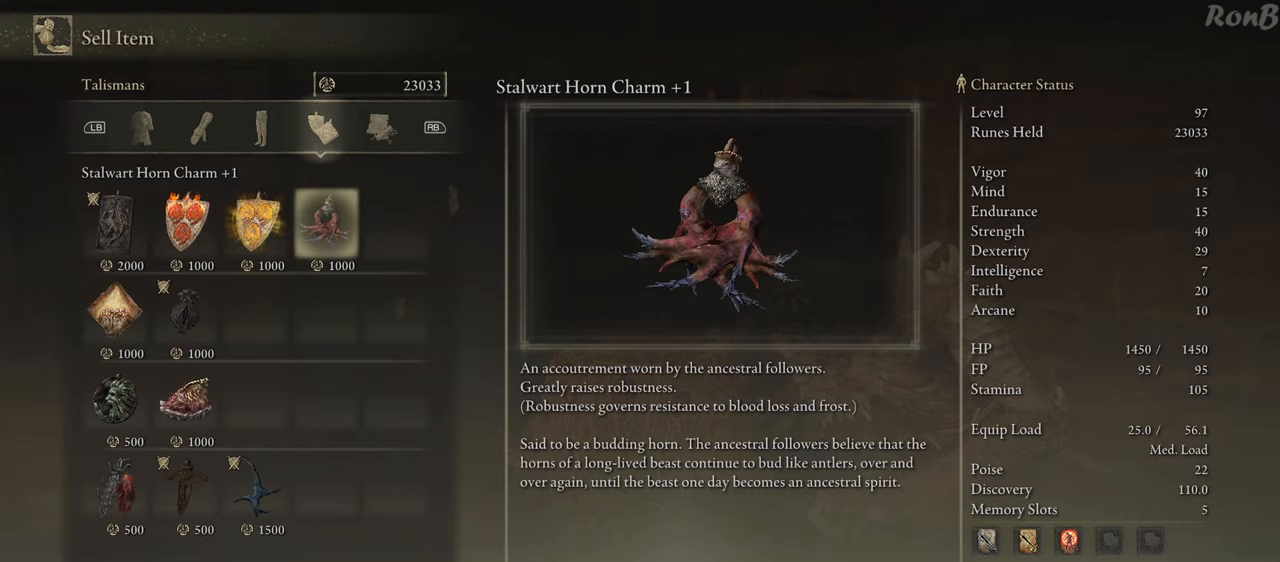
{"dt_ms": 500, "buttons": ["CIRCLE"], "left_stick": "center", "right_stick": "center", "events": [[283, "DPAD_LEFT", "up"], [467, "CIRCLE", "down"]]}
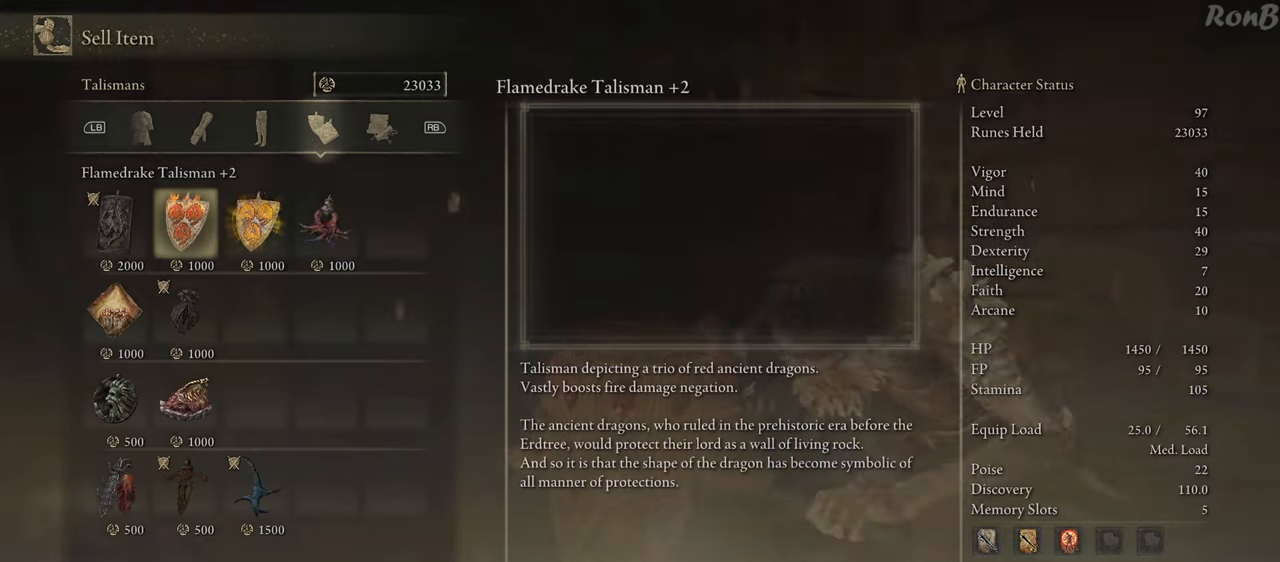
{"dt_ms": 500, "buttons": [], "left_stick": "center", "right_stick": "center", "events": [[33, "CIRCLE", "up"]]}
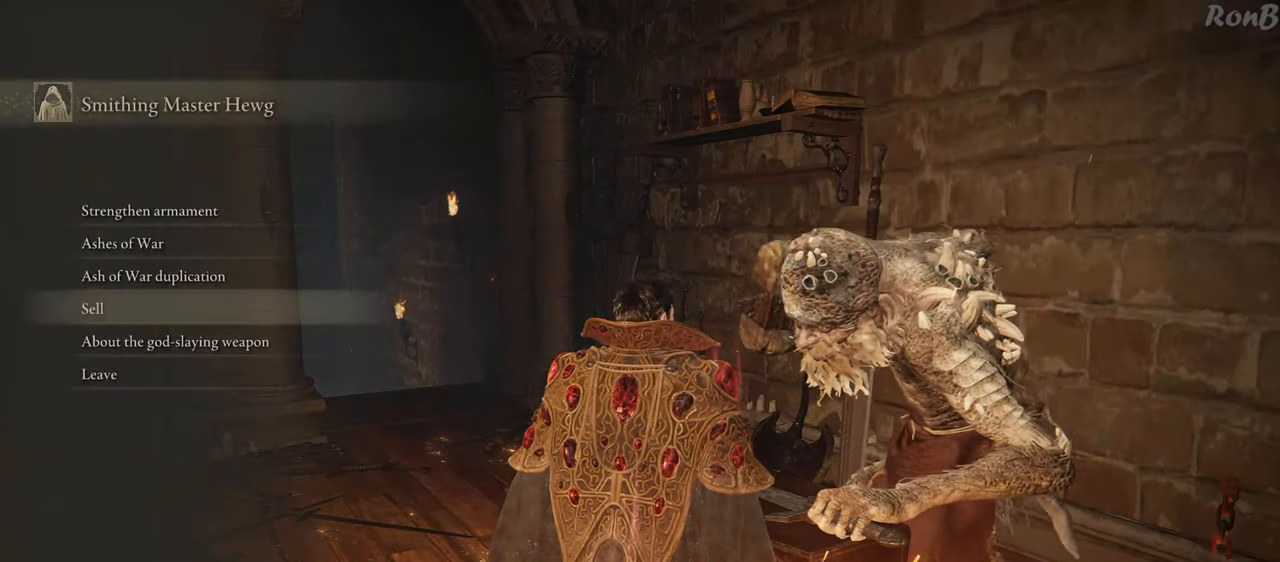
{"dt_ms": 500, "buttons": ["CROSS"], "left_stick": "center", "right_stick": "center", "events": [[500, "CROSS", "down"]]}
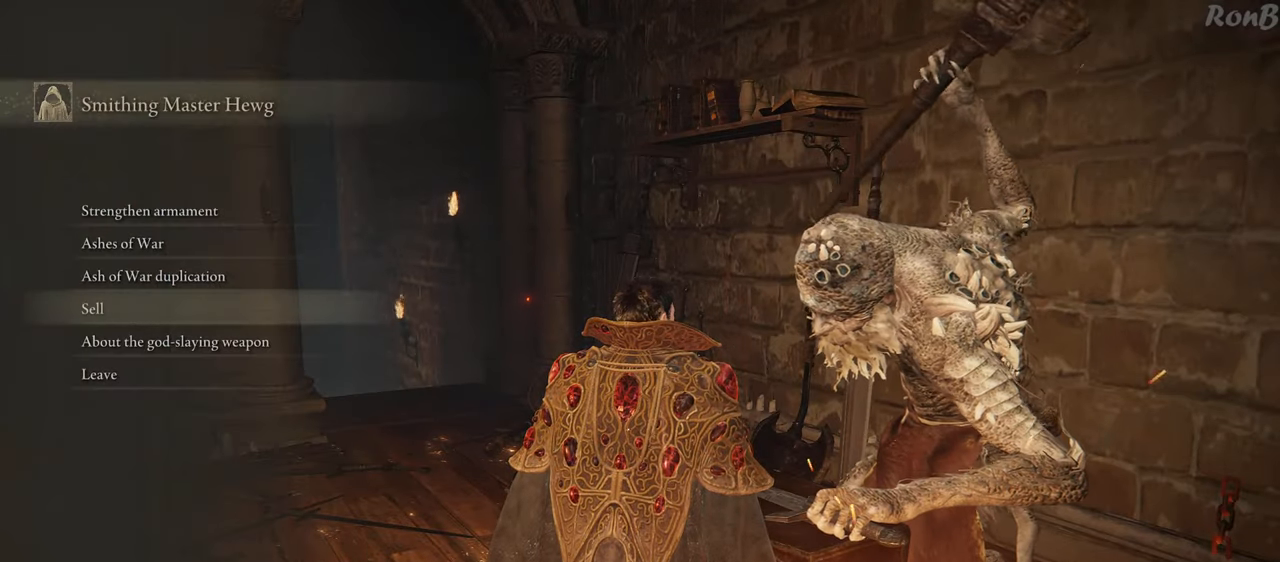
{"dt_ms": 500, "buttons": [], "left_stick": "center", "right_stick": "center", "events": [[67, "CROSS", "up"]]}
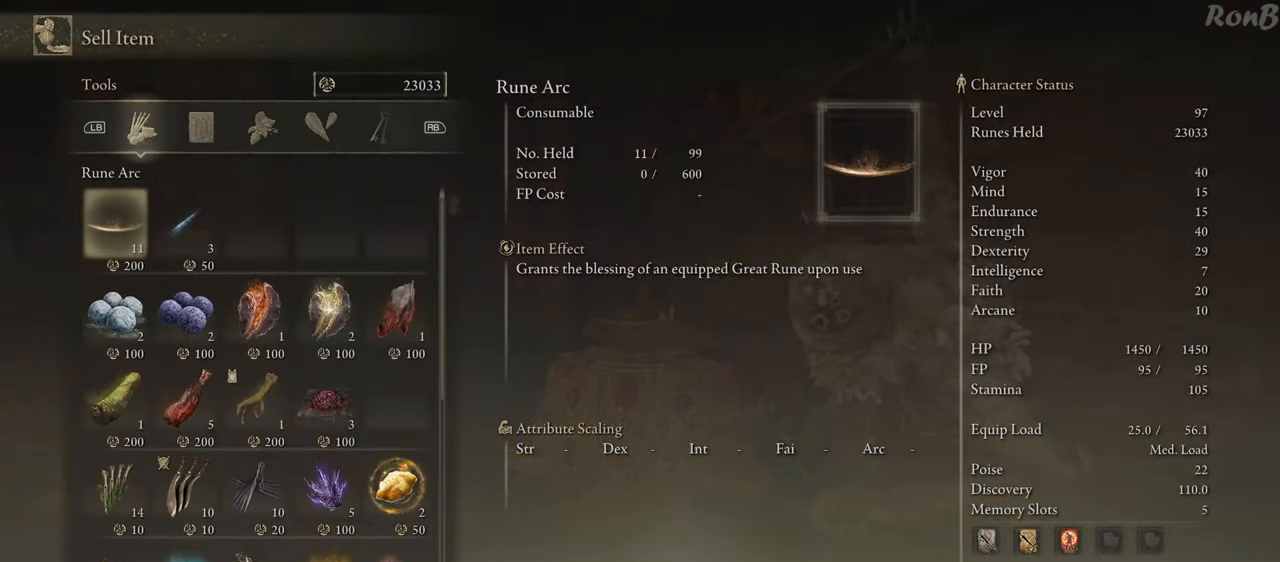
{"dt_ms": 500, "buttons": ["L1"], "left_stick": "center", "right_stick": "center", "events": [[167, "L1", "down"], [283, "L1", "up"], [417, "L1", "down"]]}
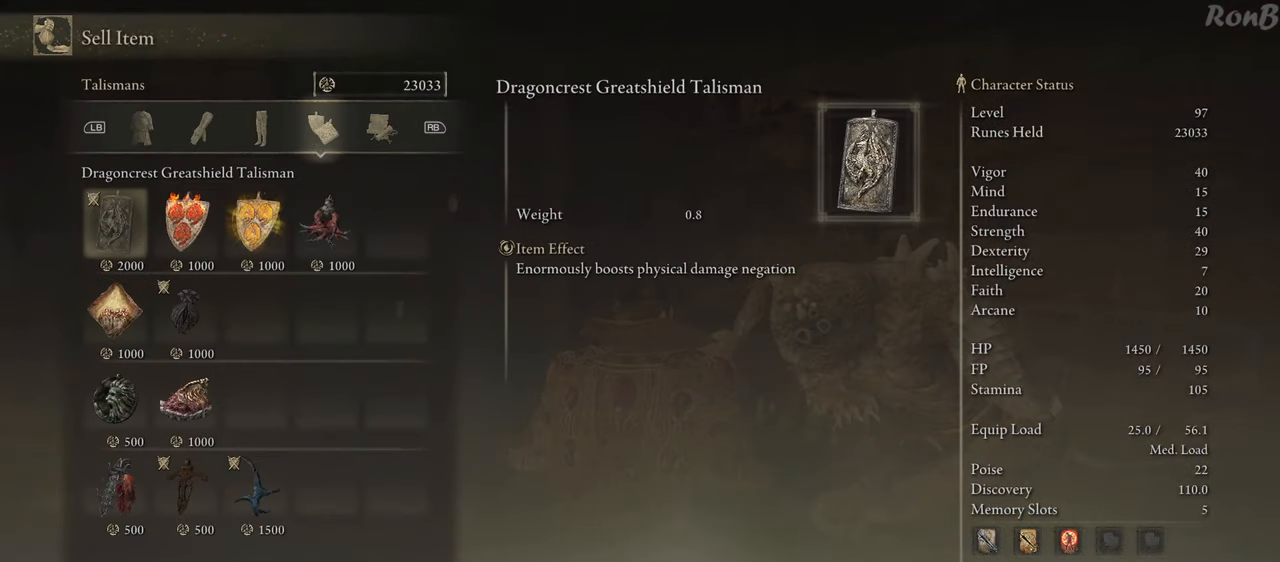
{"dt_ms": 500, "buttons": [], "left_stick": "center", "right_stick": "center", "events": [[33, "L1", "up"], [117, "L1", "down"], [200, "L1", "up"]]}
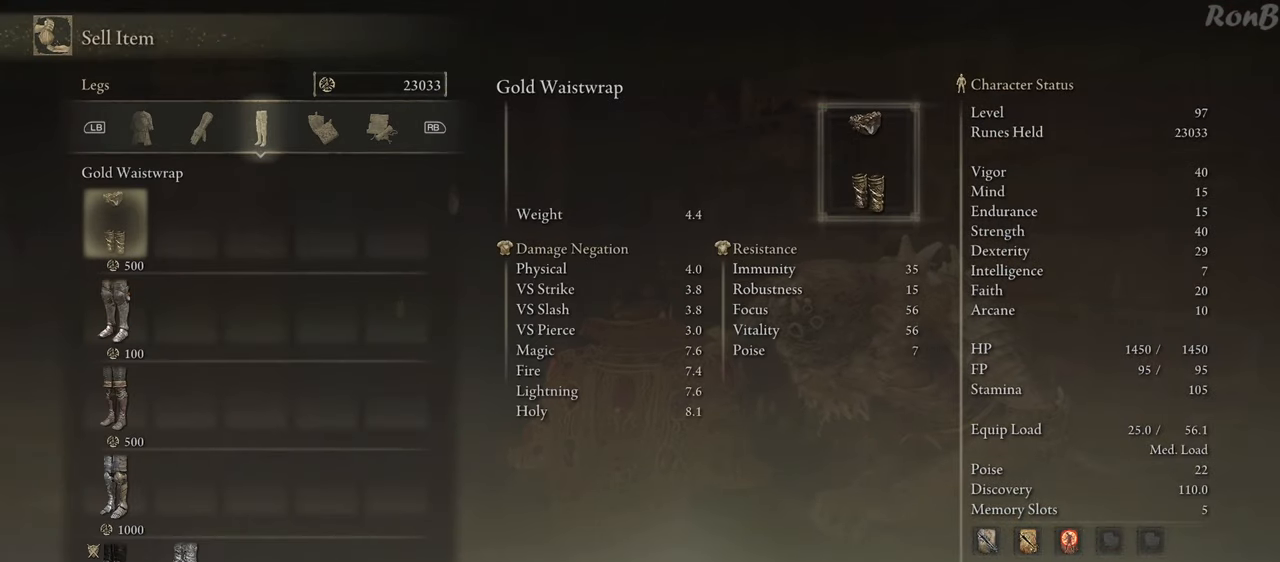
{"dt_ms": 500, "buttons": [], "left_stick": "center", "right_stick": "center", "events": []}
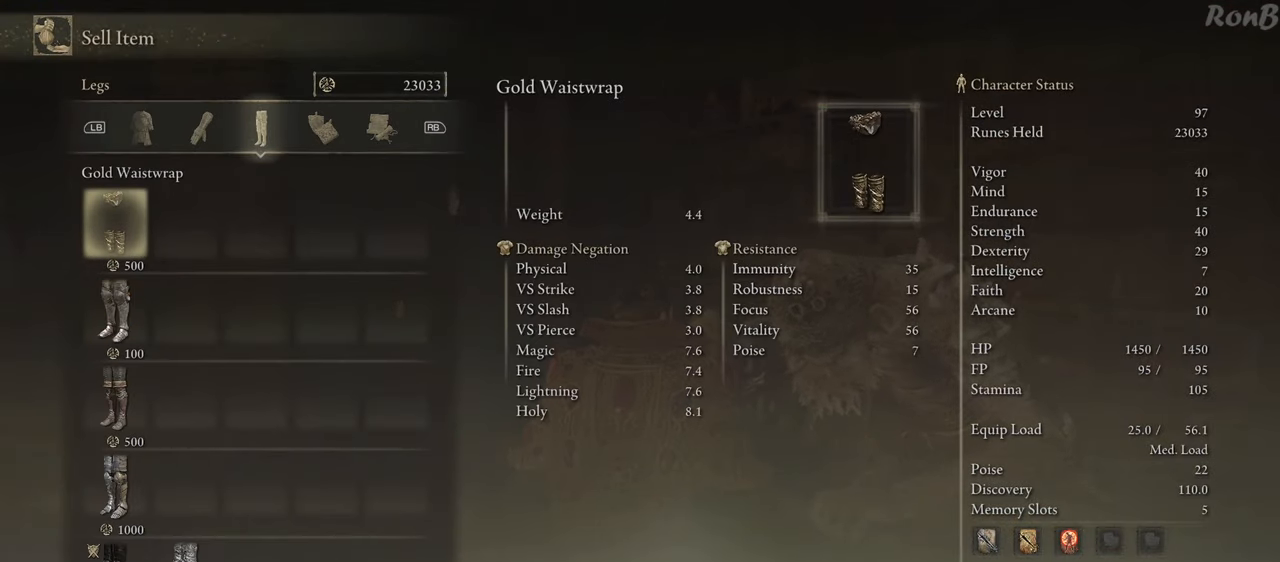
{"dt_ms": 500, "buttons": [], "left_stick": "center", "right_stick": "center", "events": [[133, "CROSS", "down"], [217, "CROSS", "up"], [283, "CROSS", "down"], [383, "CROSS", "up"]]}
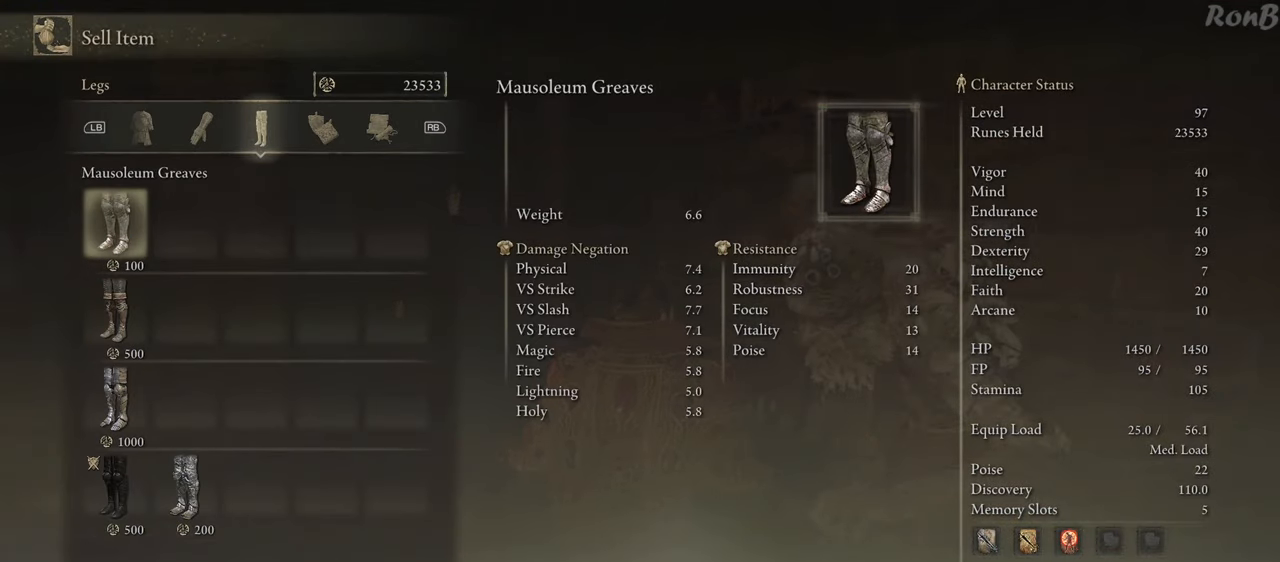
{"dt_ms": 500, "buttons": ["DPAD_DOWN"], "left_stick": "center", "right_stick": "center", "events": [[400, "DPAD_DOWN", "down"]]}
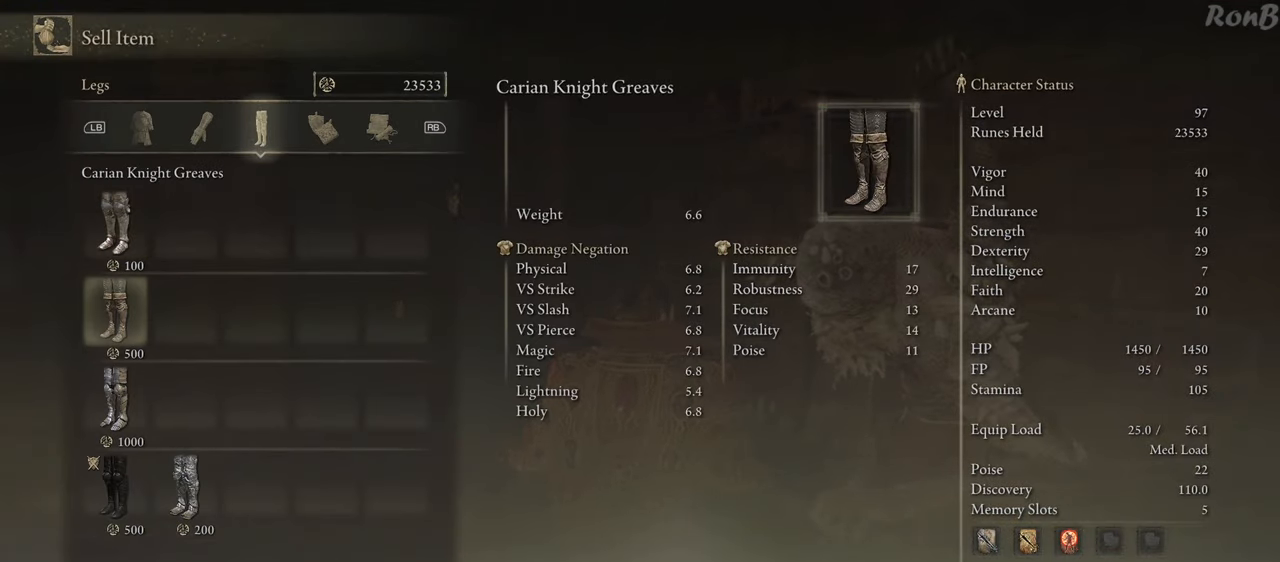
{"dt_ms": 500, "buttons": [], "left_stick": "center", "right_stick": "center", "events": [[33, "DPAD_DOWN", "up"], [117, "DPAD_DOWN", "down"], [217, "DPAD_DOWN", "up"]]}
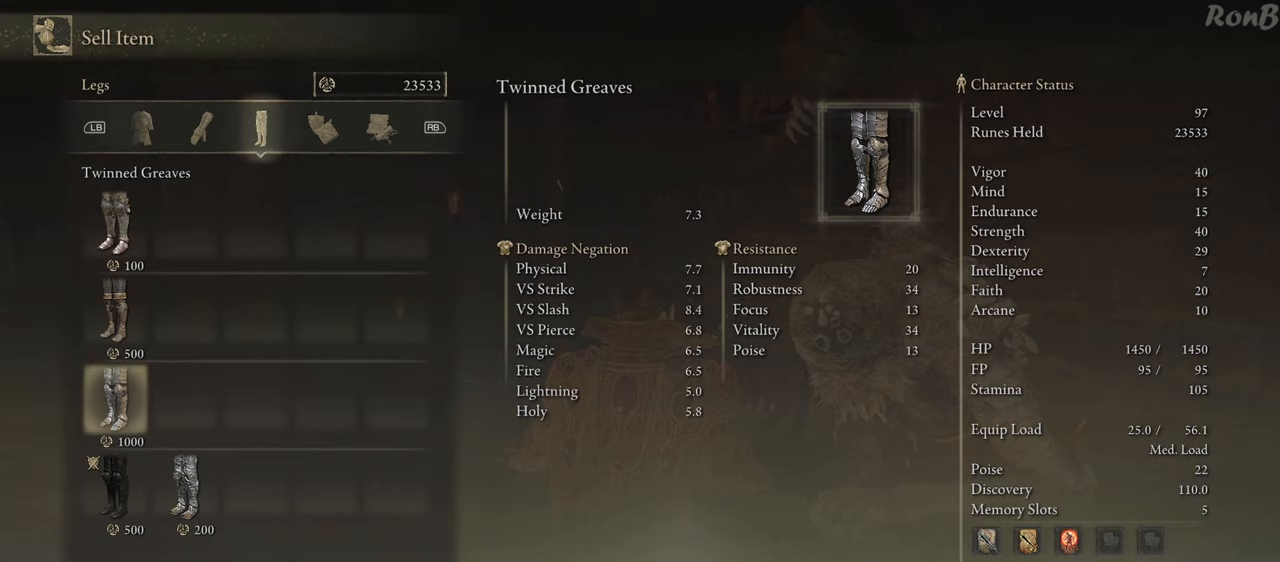
{"dt_ms": 500, "buttons": [], "left_stick": "center", "right_stick": "center", "events": [[200, "CROSS", "down"], [283, "CROSS", "up"], [350, "CROSS", "down"], [450, "CROSS", "up"]]}
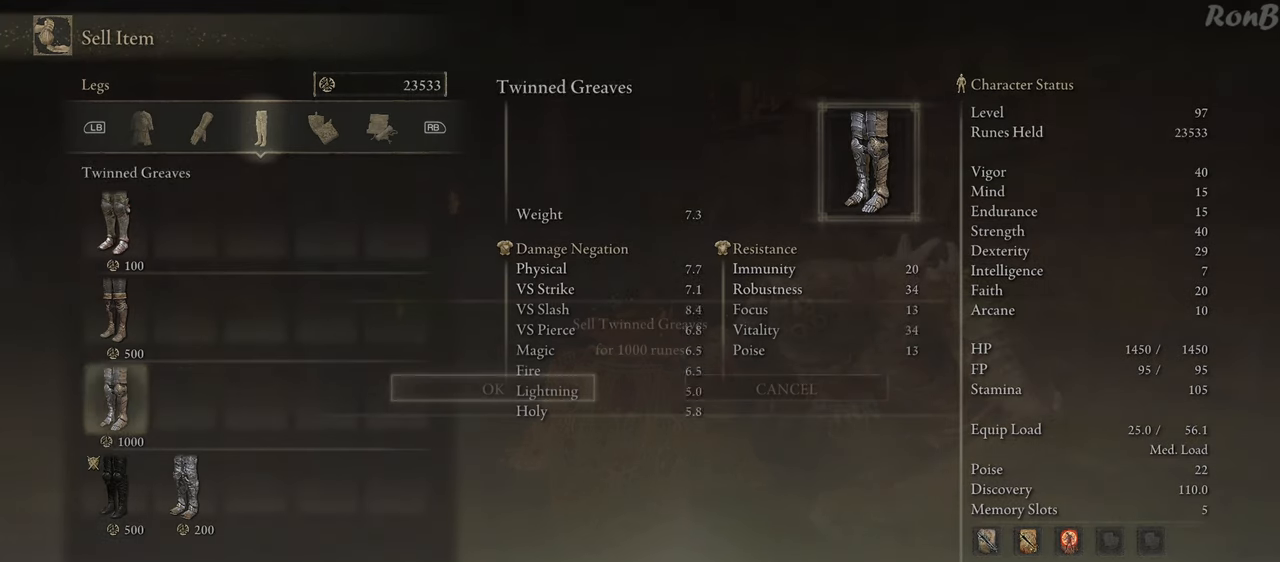
{"dt_ms": 500, "buttons": [], "left_stick": "center", "right_stick": "center", "events": []}
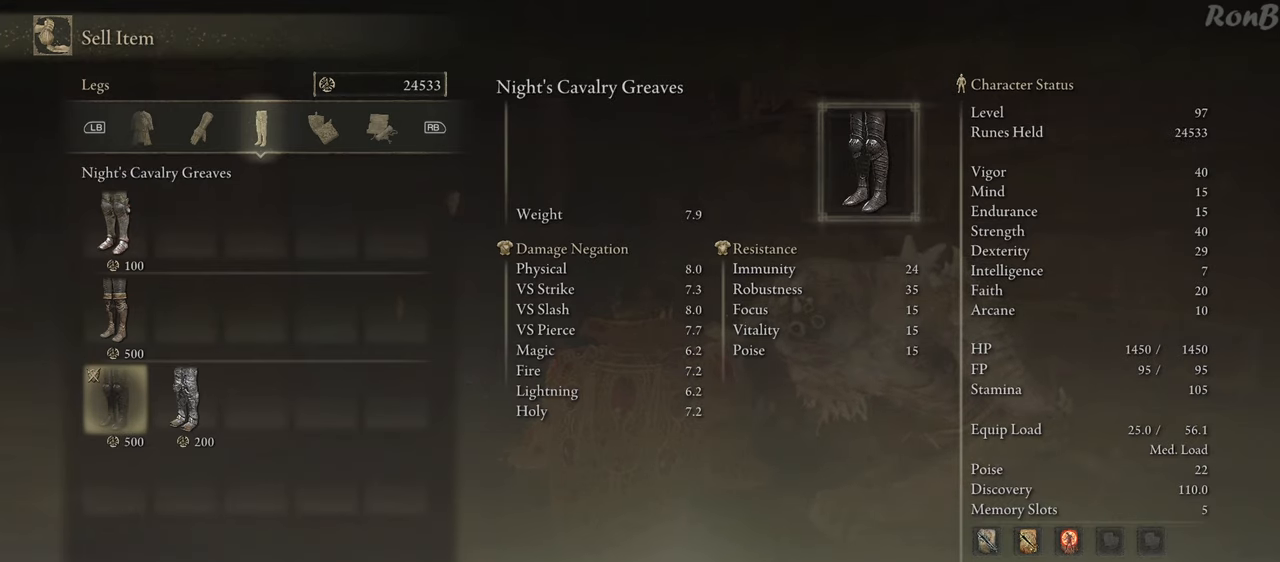
{"dt_ms": 500, "buttons": [], "left_stick": "center", "right_stick": "center", "events": []}
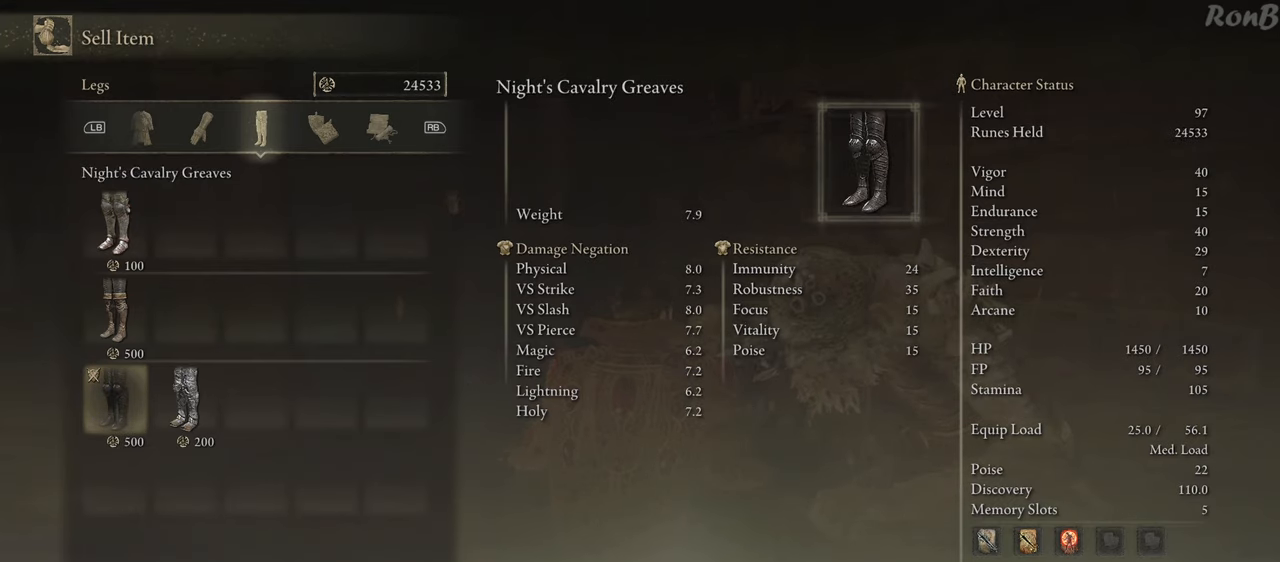
{"dt_ms": 500, "buttons": [], "left_stick": "center", "right_stick": "center", "events": [[17, "DPAD_RIGHT", "down"], [133, "DPAD_RIGHT", "up"], [200, "CROSS", "down"], [267, "CROSS", "up"], [350, "CROSS", "down"], [417, "CROSS", "up"]]}
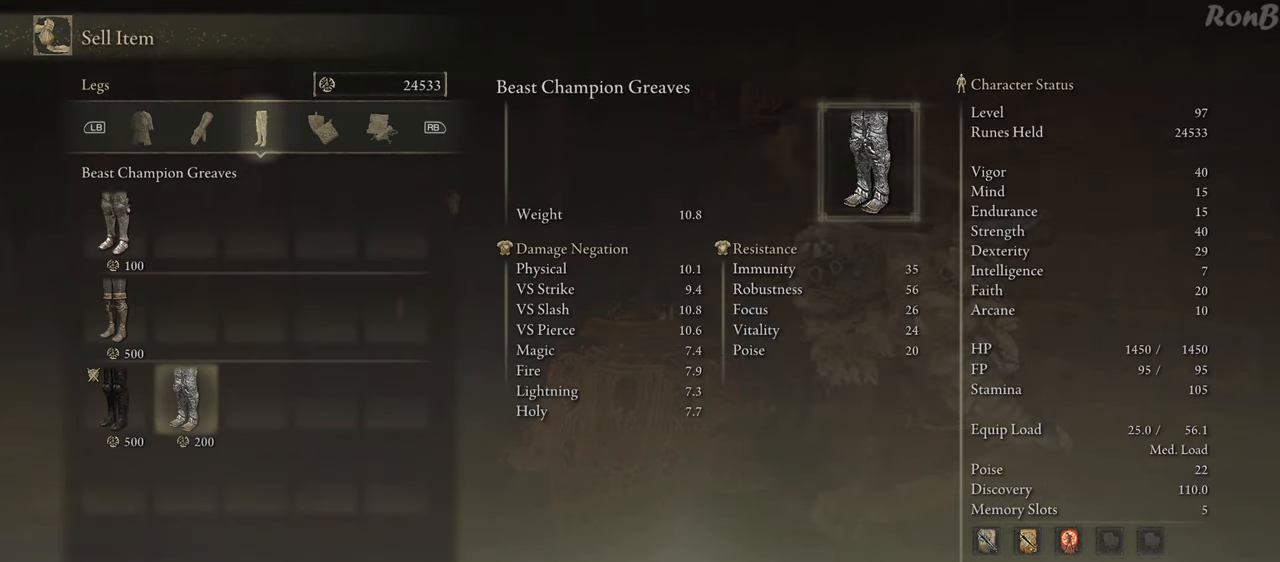
{"dt_ms": 500, "buttons": [], "left_stick": "center", "right_stick": "center", "events": []}
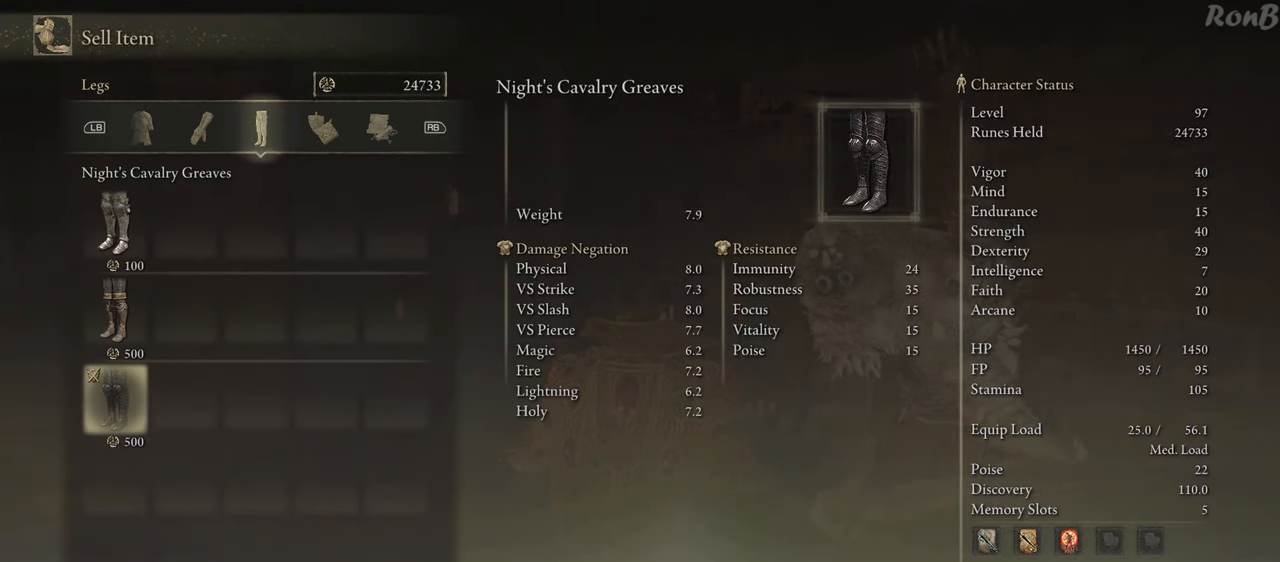
{"dt_ms": 500, "buttons": [], "left_stick": "center", "right_stick": "center", "events": [[133, "DPAD_UP", "down"], [233, "DPAD_UP", "up"], [333, "DPAD_UP", "down"], [433, "DPAD_UP", "up"]]}
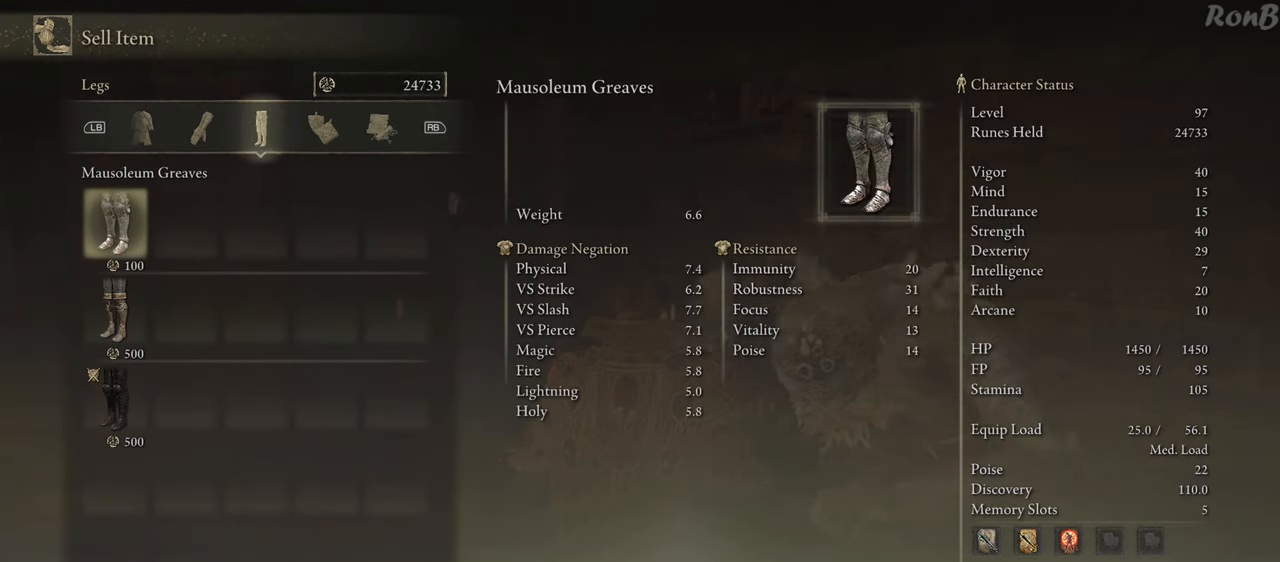
{"dt_ms": 1000, "buttons": [], "left_stick": "center", "right_stick": "center"}
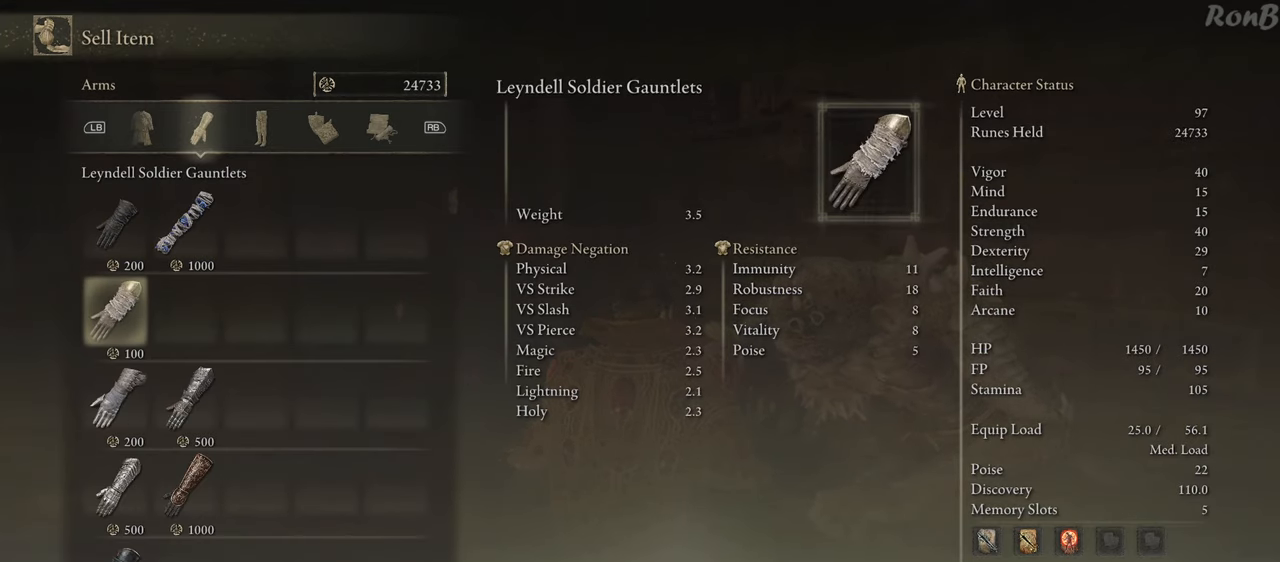
{"dt_ms": 500, "buttons": [], "left_stick": "center", "right_stick": "center", "events": []}
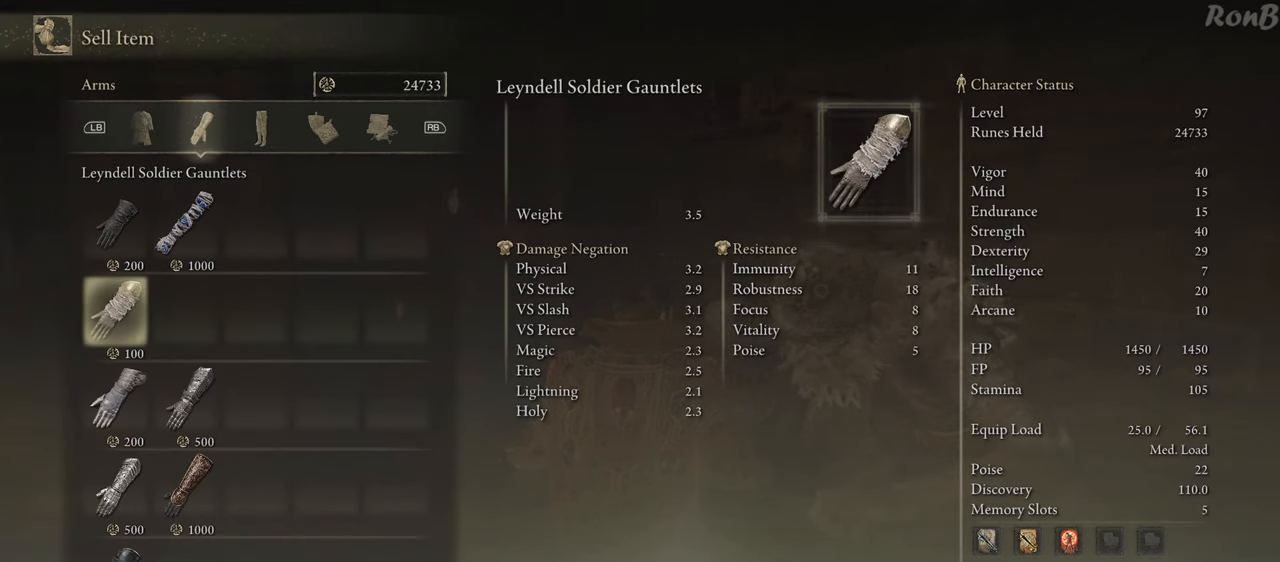
{"dt_ms": 500, "buttons": [], "left_stick": "center", "right_stick": "center", "events": [[367, "CROSS", "down"], [467, "CROSS", "up"]]}
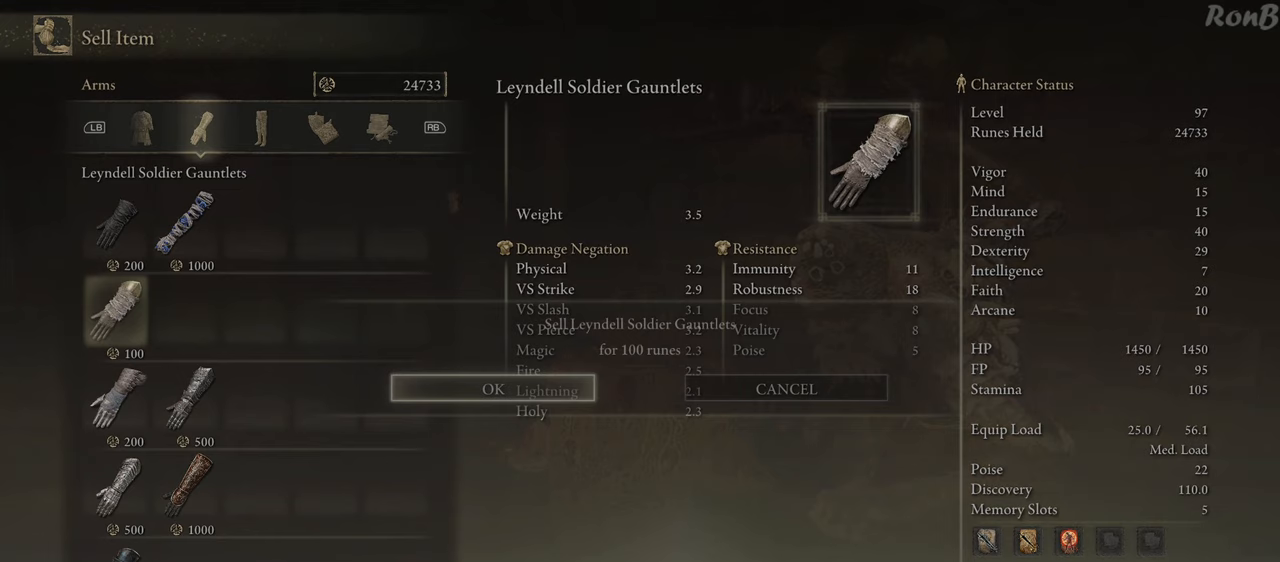
{"dt_ms": 500, "buttons": [], "left_stick": "center", "right_stick": "center", "events": [[33, "CROSS", "down"], [117, "CROSS", "up"]]}
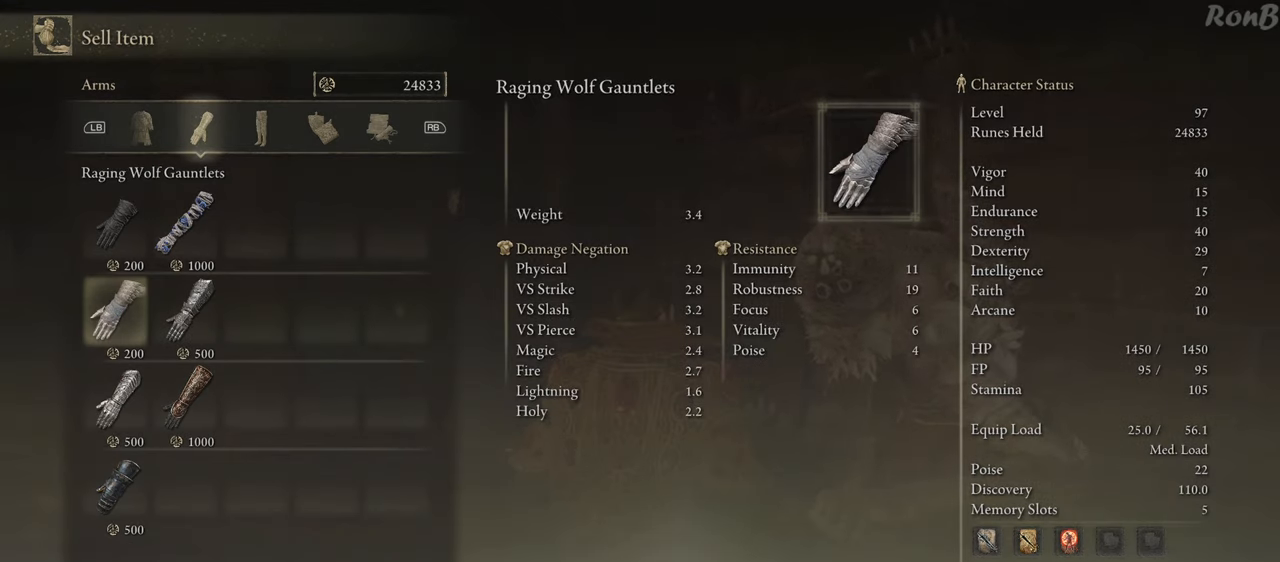
{"dt_ms": 500, "buttons": [], "left_stick": "center", "right_stick": "center", "events": [[283, "DPAD_RIGHT", "down"], [400, "DPAD_RIGHT", "up"]]}
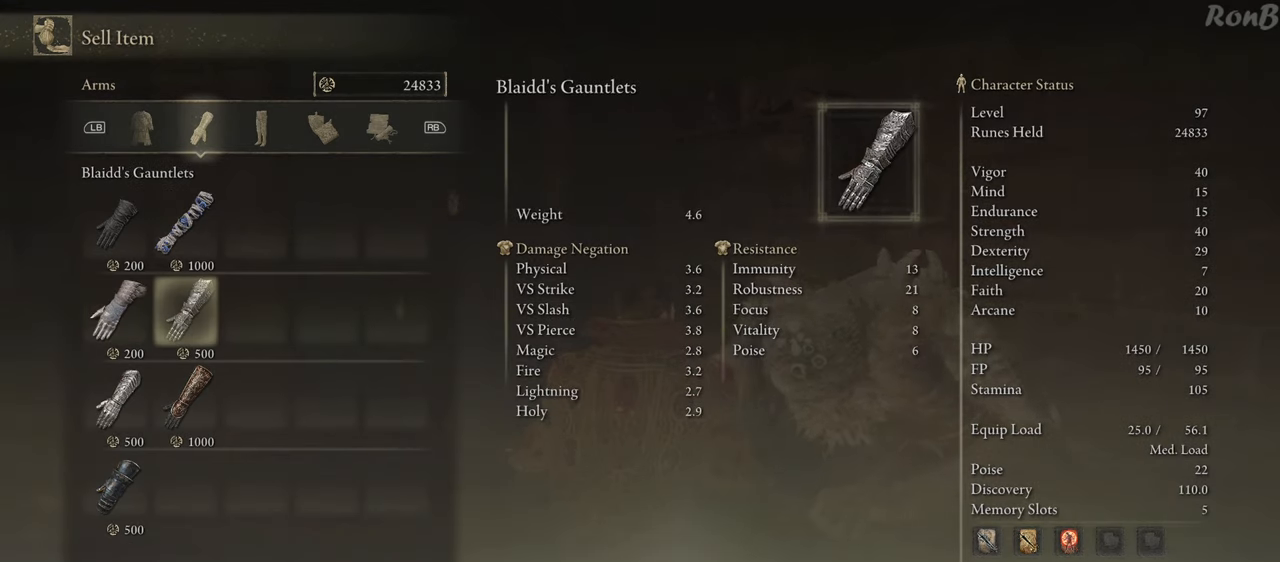
{"dt_ms": 500, "buttons": ["DPAD_DOWN"], "left_stick": "center", "right_stick": "center", "events": [[500, "DPAD_DOWN", "down"]]}
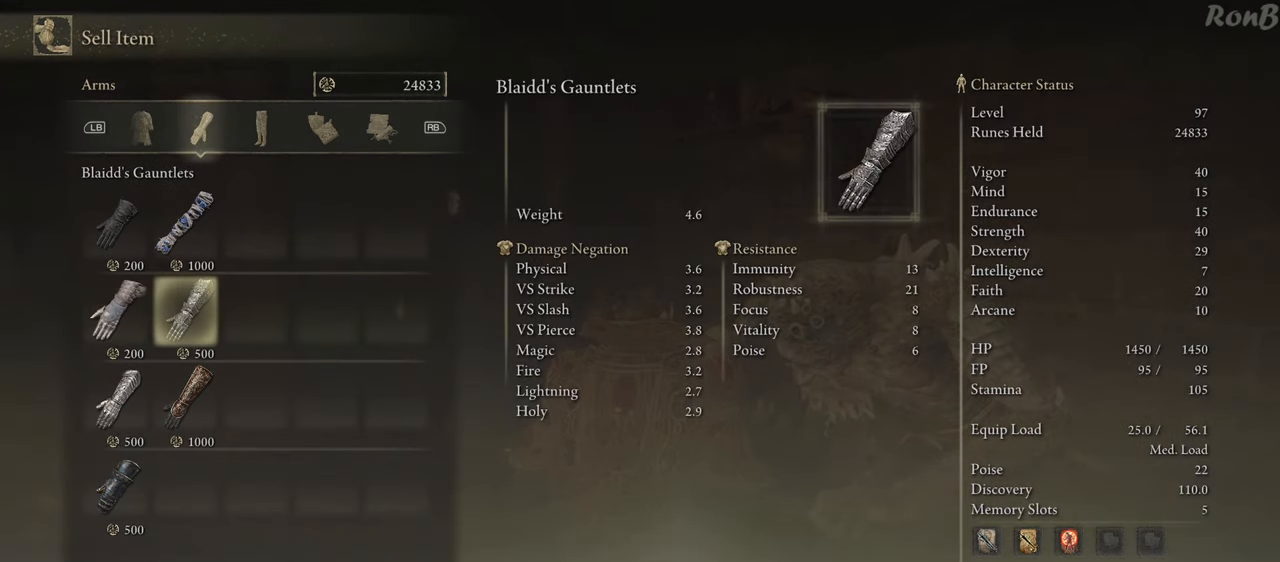
{"dt_ms": 500, "buttons": [], "left_stick": "center", "right_stick": "center", "events": [[117, "DPAD_DOWN", "up"], [400, "DPAD_LEFT", "down"], [483, "DPAD_LEFT", "up"]]}
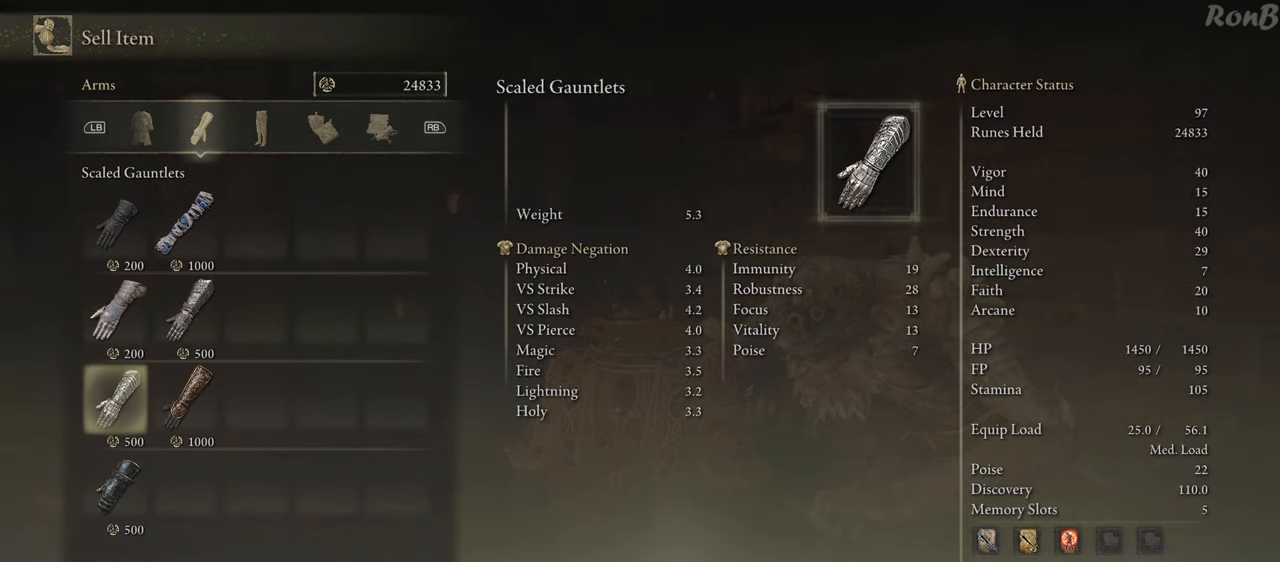
{"dt_ms": 500, "buttons": ["DPAD_DOWN"], "left_stick": "center", "right_stick": "center", "events": [[417, "DPAD_DOWN", "down"]]}
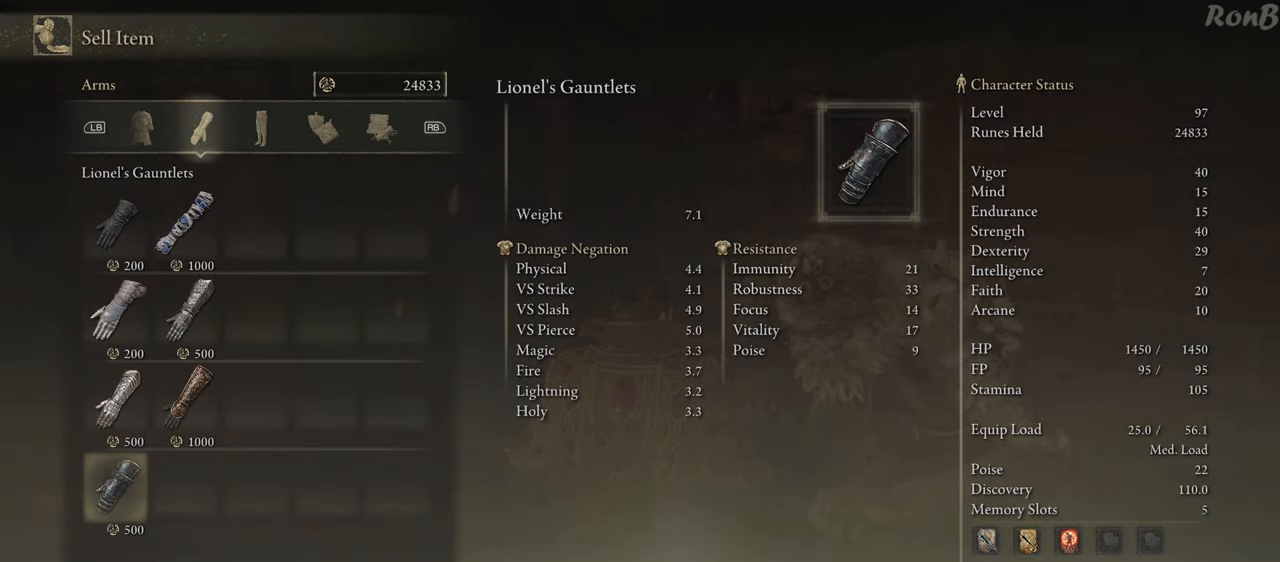
{"dt_ms": 500, "buttons": ["CROSS"], "left_stick": "center", "right_stick": "center", "events": [[17, "DPAD_DOWN", "up"], [317, "CROSS", "down"], [417, "CROSS", "up"], [483, "CROSS", "down"]]}
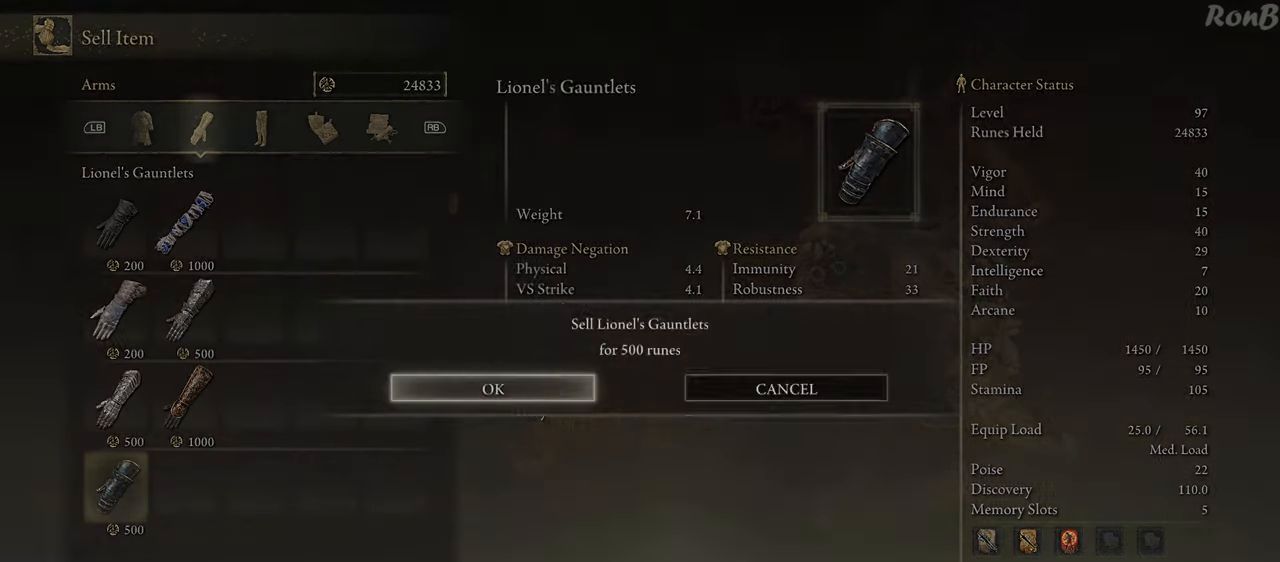
{"dt_ms": 500, "buttons": ["DPAD_UP"], "left_stick": "center", "right_stick": "center", "events": [[83, "CROSS", "up"], [433, "DPAD_UP", "down"]]}
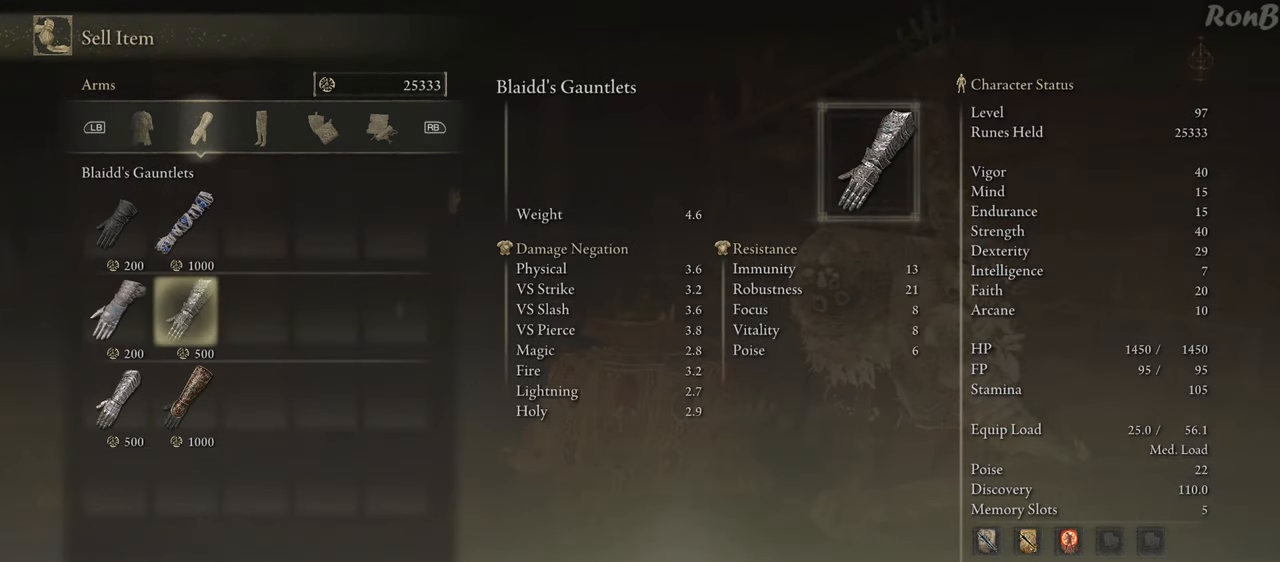
{"dt_ms": 500, "buttons": [], "left_stick": "center", "right_stick": "center", "events": [[50, "DPAD_UP", "up"], [133, "DPAD_UP", "down"], [217, "DPAD_UP", "up"], [383, "L1", "down"], [483, "L1", "up"]]}
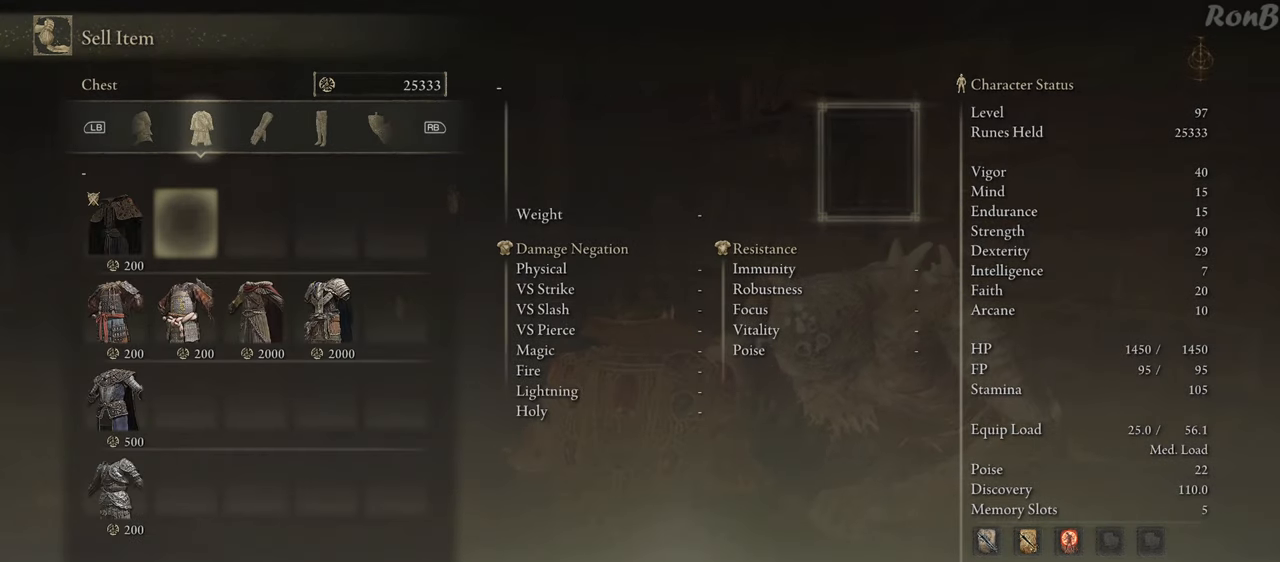
{"dt_ms": 500, "buttons": [], "left_stick": "center", "right_stick": "center", "events": []}
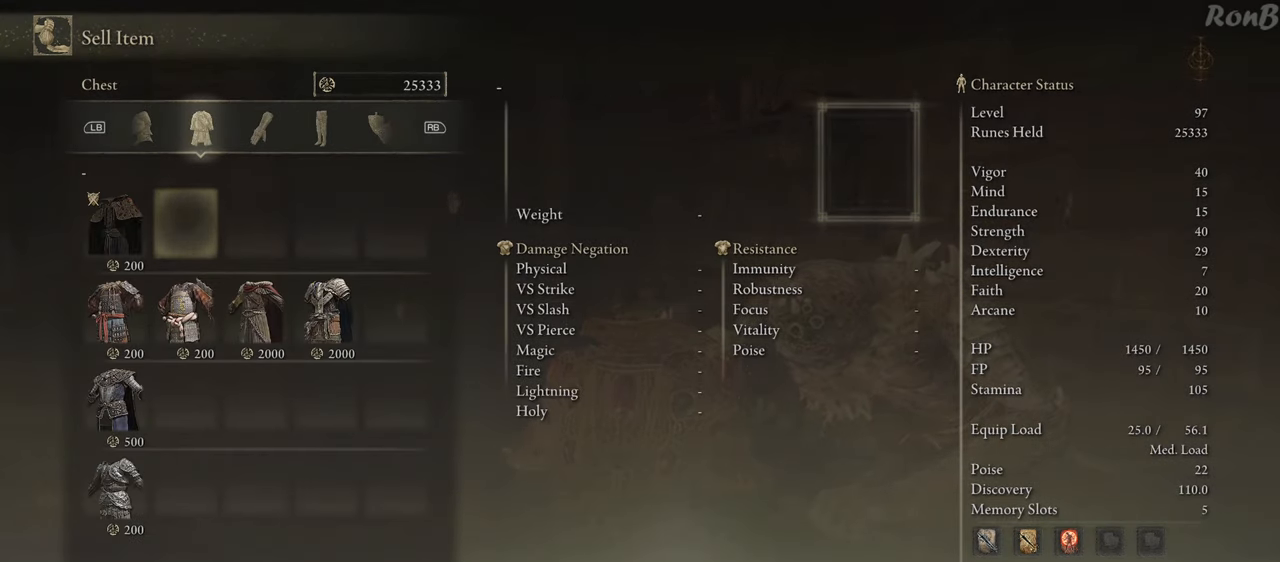
{"dt_ms": 500, "buttons": [], "left_stick": "center", "right_stick": "center", "events": [[17, "DPAD_DOWN", "down"], [117, "DPAD_DOWN", "up"]]}
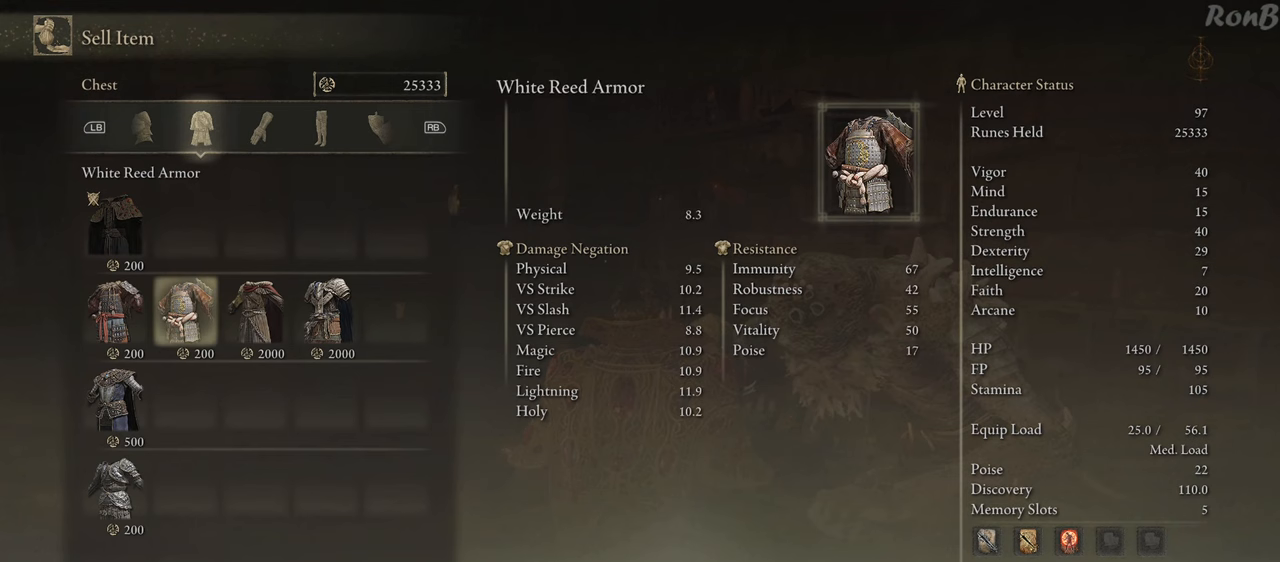
{"dt_ms": 500, "buttons": ["DPAD_DOWN"], "left_stick": "center", "right_stick": "center", "events": [[167, "DPAD_LEFT", "down"], [267, "DPAD_LEFT", "up"], [450, "DPAD_DOWN", "down"]]}